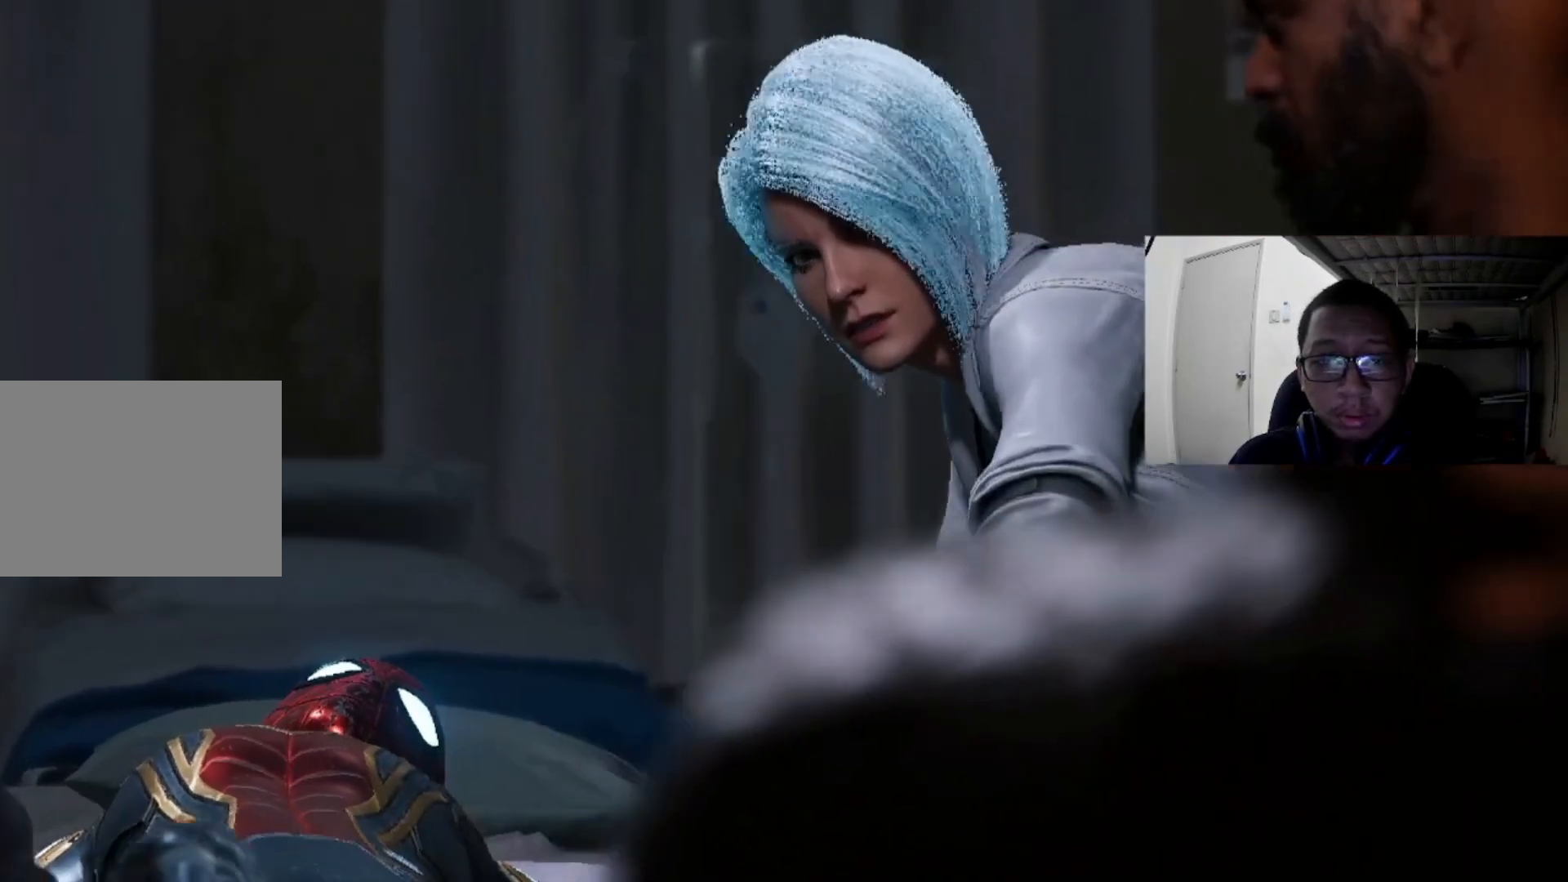
Gameplay with a controller (Xbox layout); each line is a JSON object with the inputs held at the frame after it. "events" lists button and stick changes between this image and that frame as [ms after this image, input, new state], when the widget could be followed in between.
{"buttons": ["X"], "left_stick": "up-right", "right_stick": "center", "events": [[240, "left_stick", "up-right"], [280, "X", "down"], [320, "X", "up"], [480, "X", "down"]]}
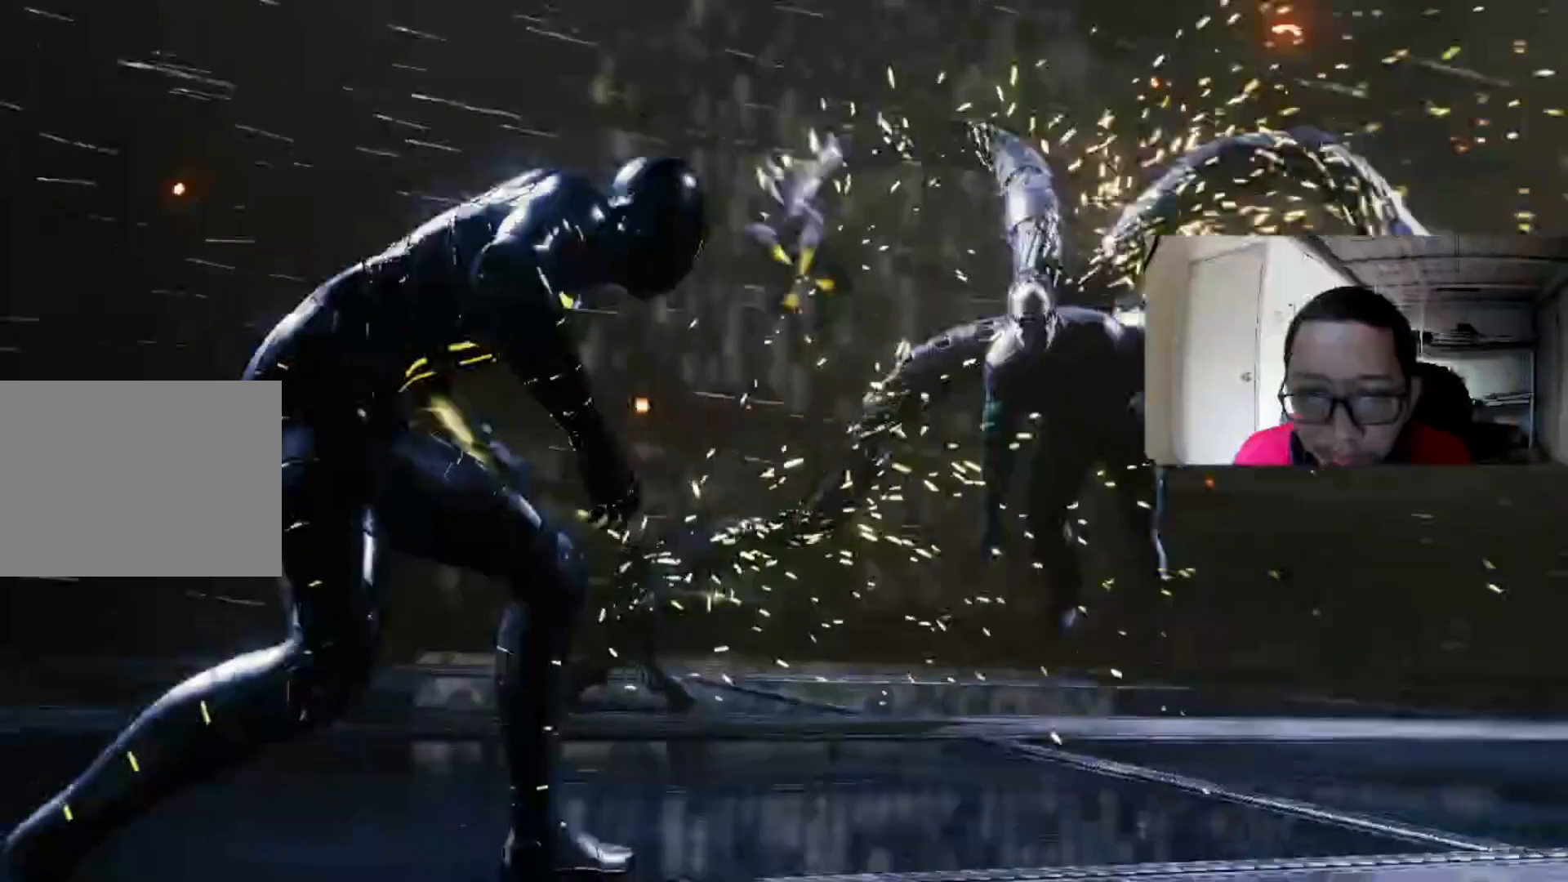
{"buttons": [], "left_stick": "up-right", "right_stick": "center", "events": [[160, "X", "up"], [320, "X", "down"], [480, "X", "up"]]}
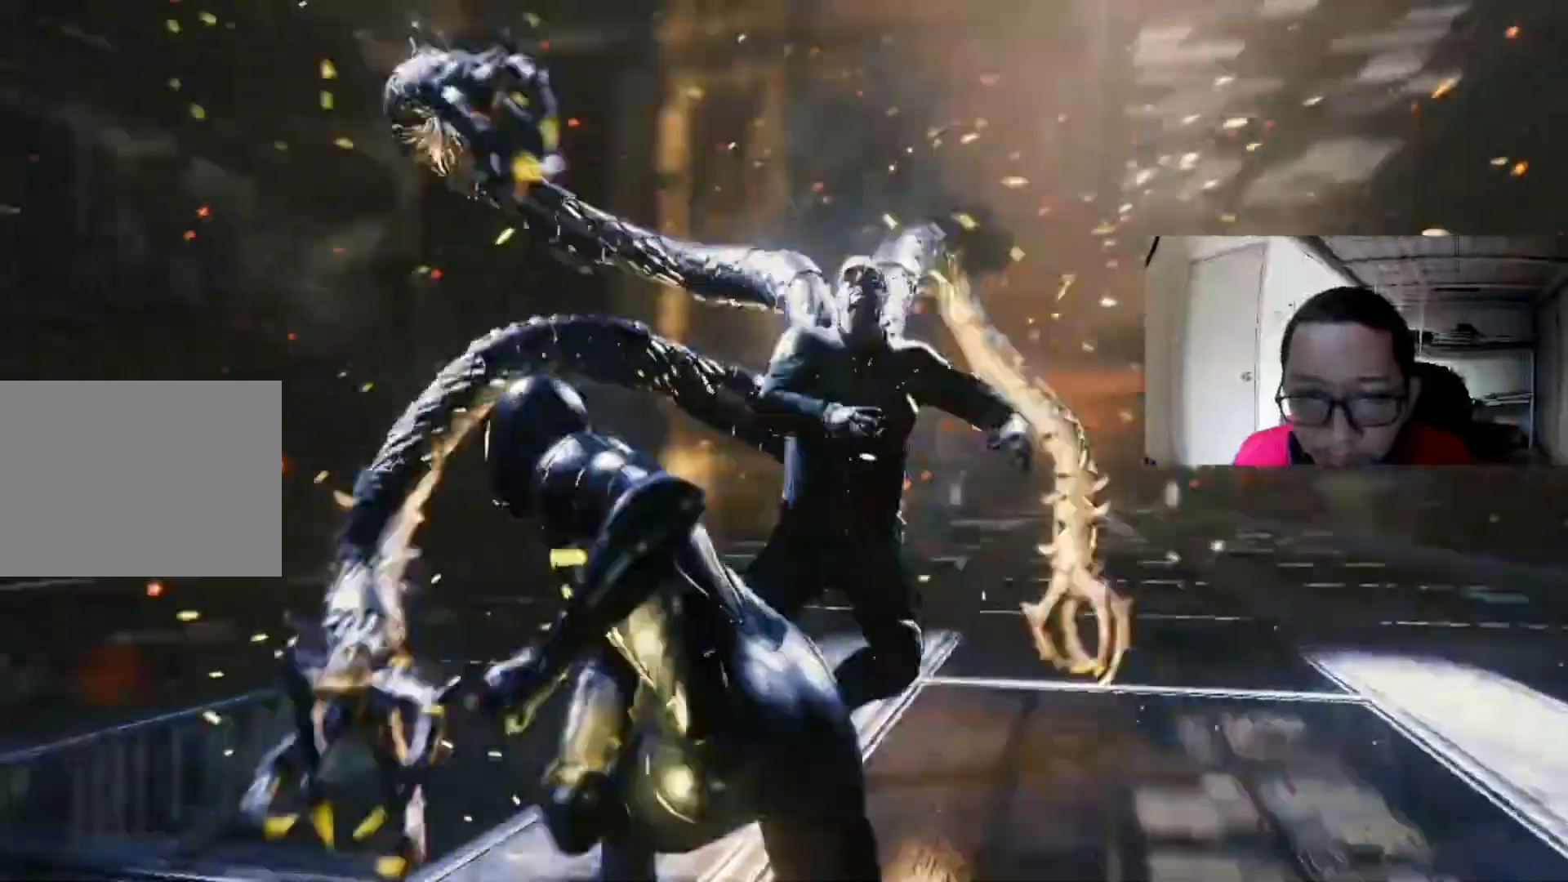
{"buttons": ["X"], "left_stick": "up-right", "right_stick": "center", "events": [[80, "X", "down"], [240, "X", "up"], [360, "X", "down"]]}
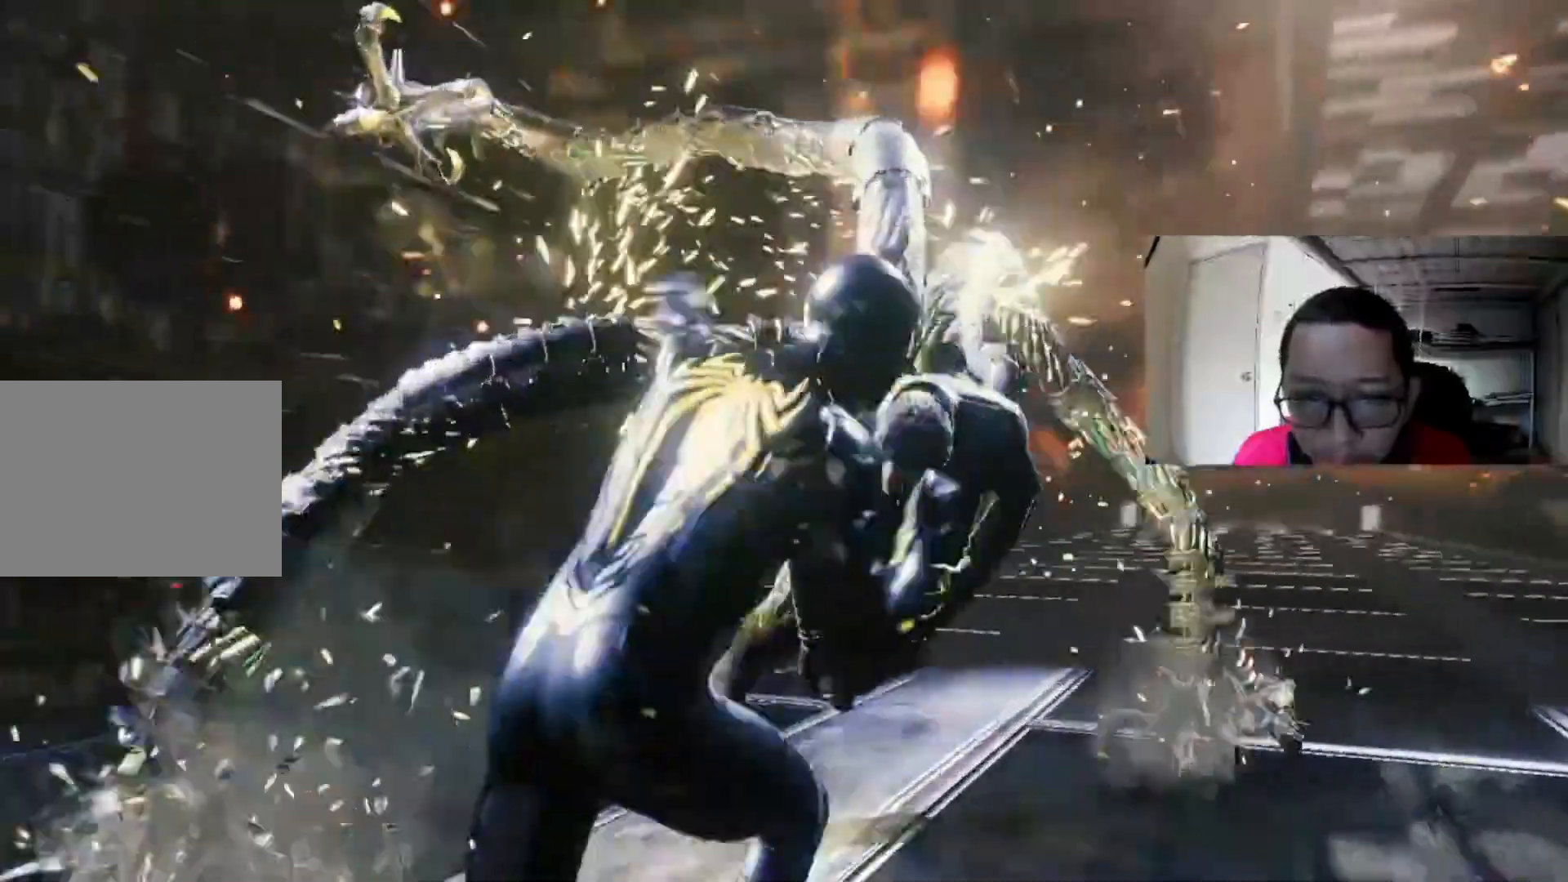
{"buttons": [], "left_stick": "up-right", "right_stick": "center", "events": [[40, "X", "up"], [120, "X", "down"], [280, "X", "up"], [400, "X", "down"], [520, "X", "up"]]}
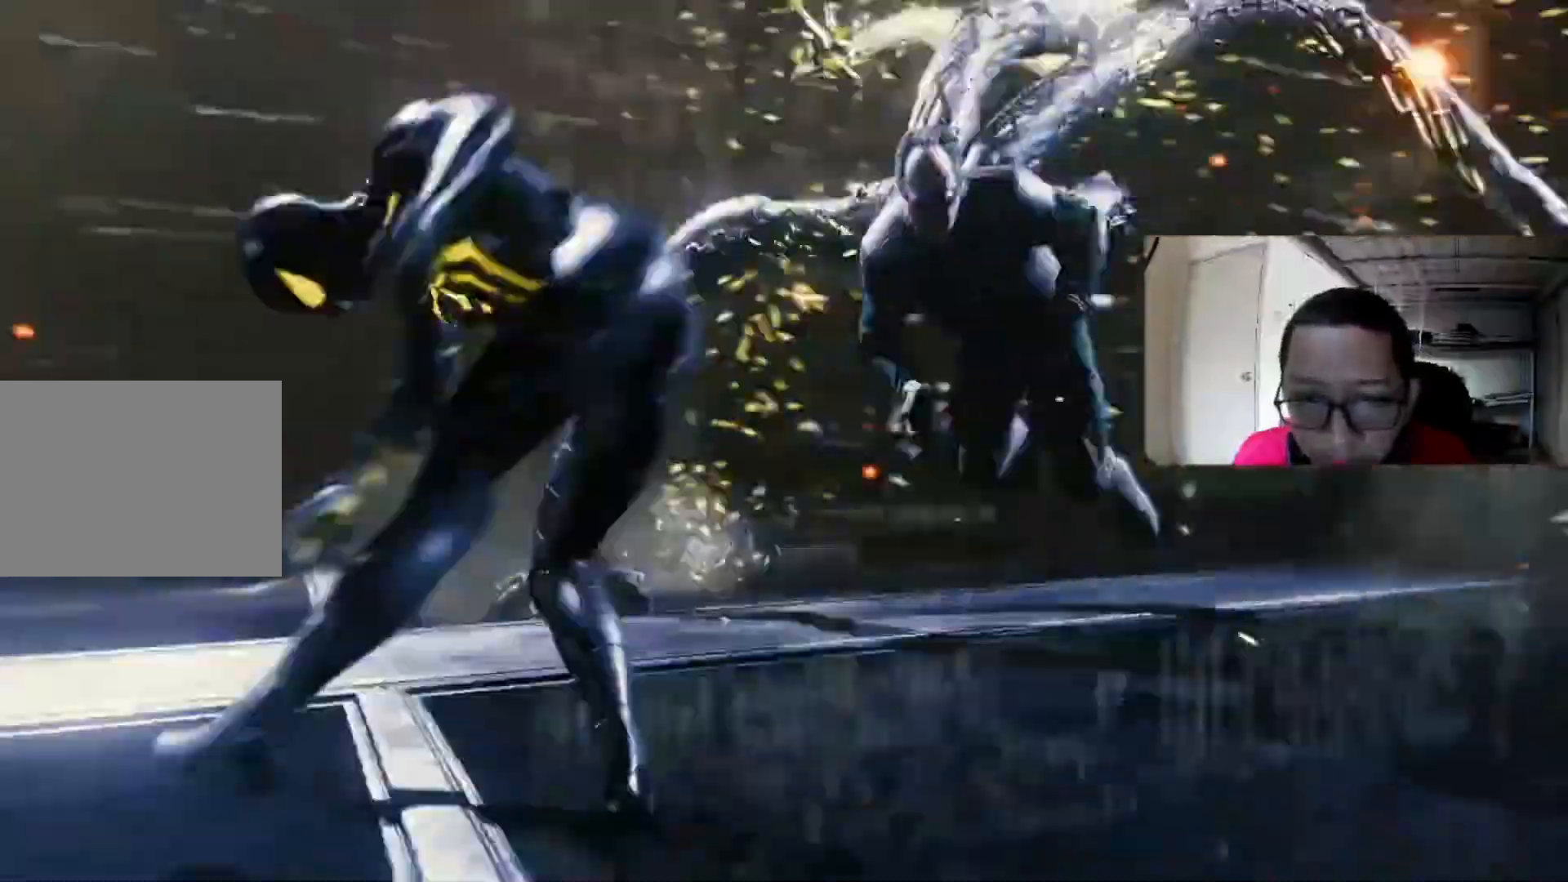
{"buttons": ["X"], "left_stick": "up-right", "right_stick": "center", "events": [[120, "X", "down"], [280, "X", "up"], [480, "X", "down"]]}
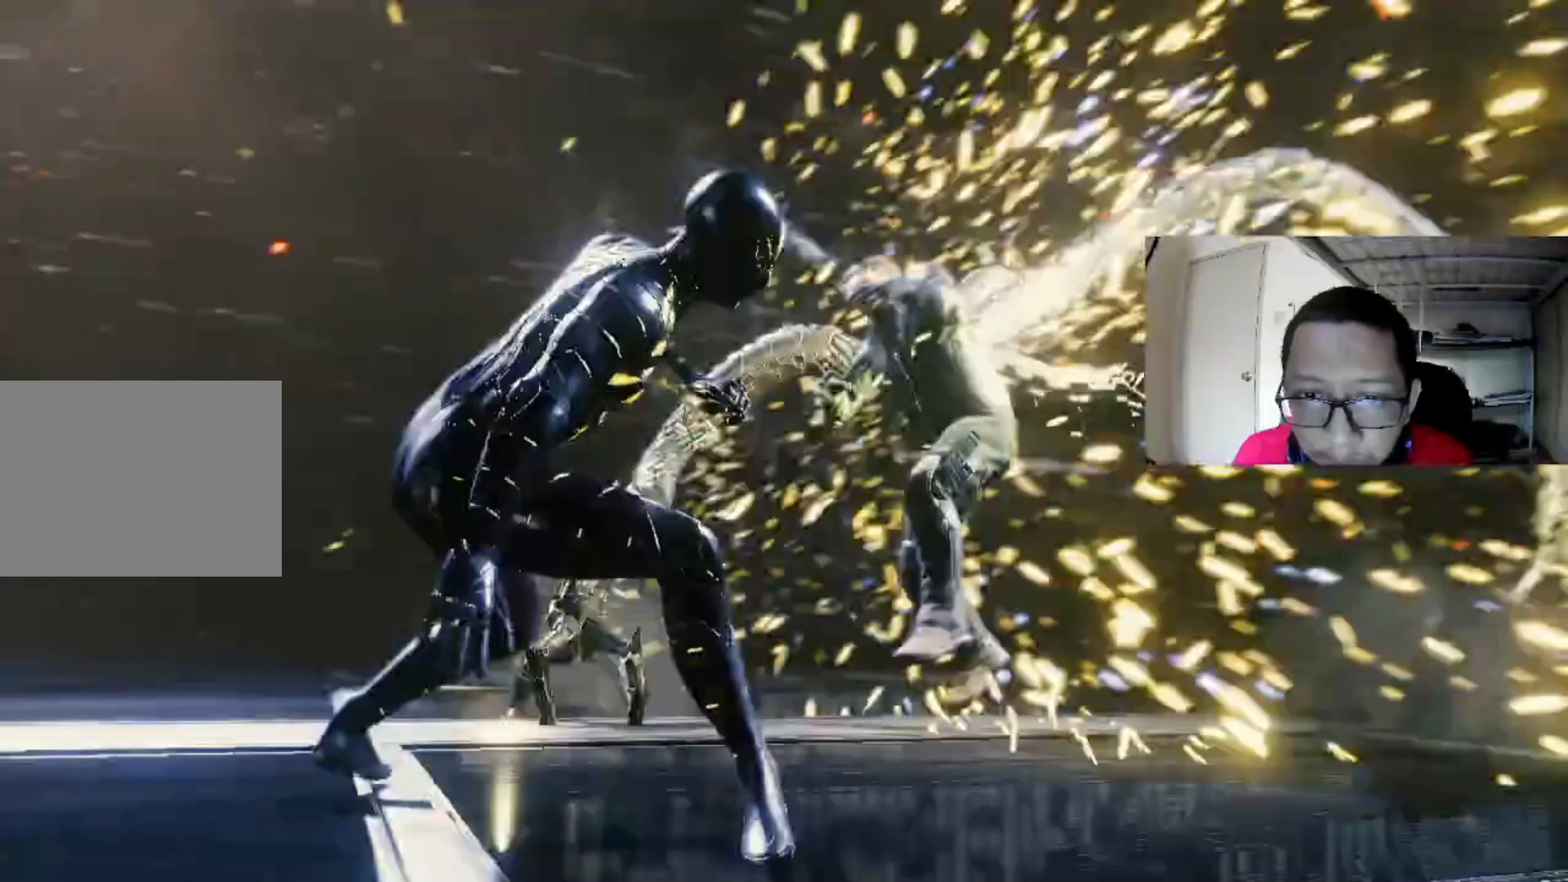
{"buttons": [], "left_stick": "up-right", "right_stick": "center", "events": [[160, "X", "up"], [360, "X", "down"], [480, "X", "up"]]}
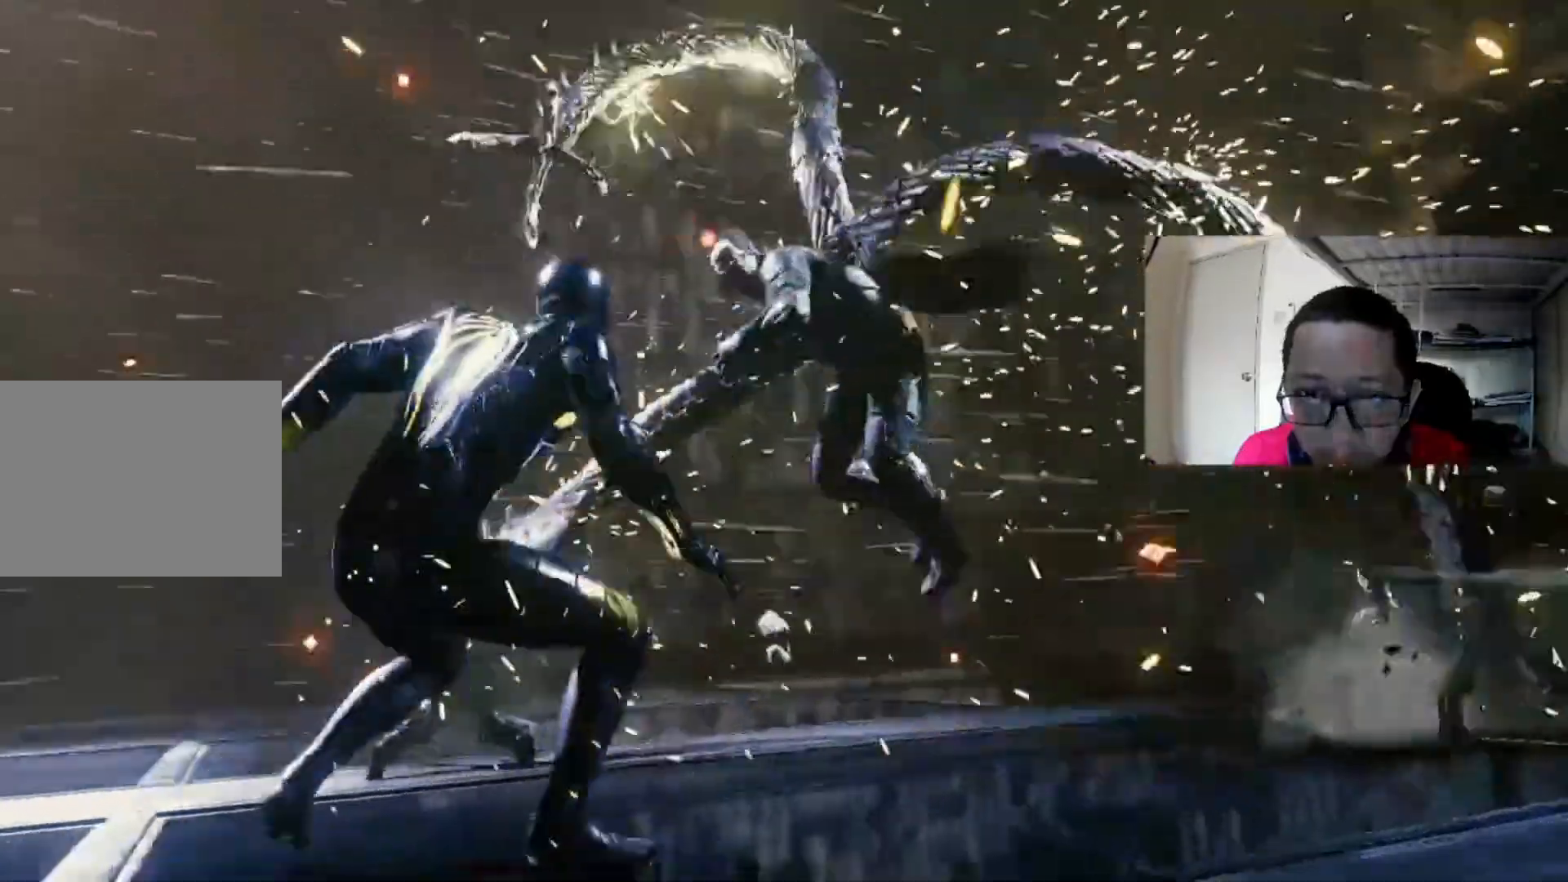
{"buttons": ["B"], "left_stick": "up-right", "right_stick": "center", "events": [[80, "X", "down"], [240, "X", "up"], [360, "B", "down"]]}
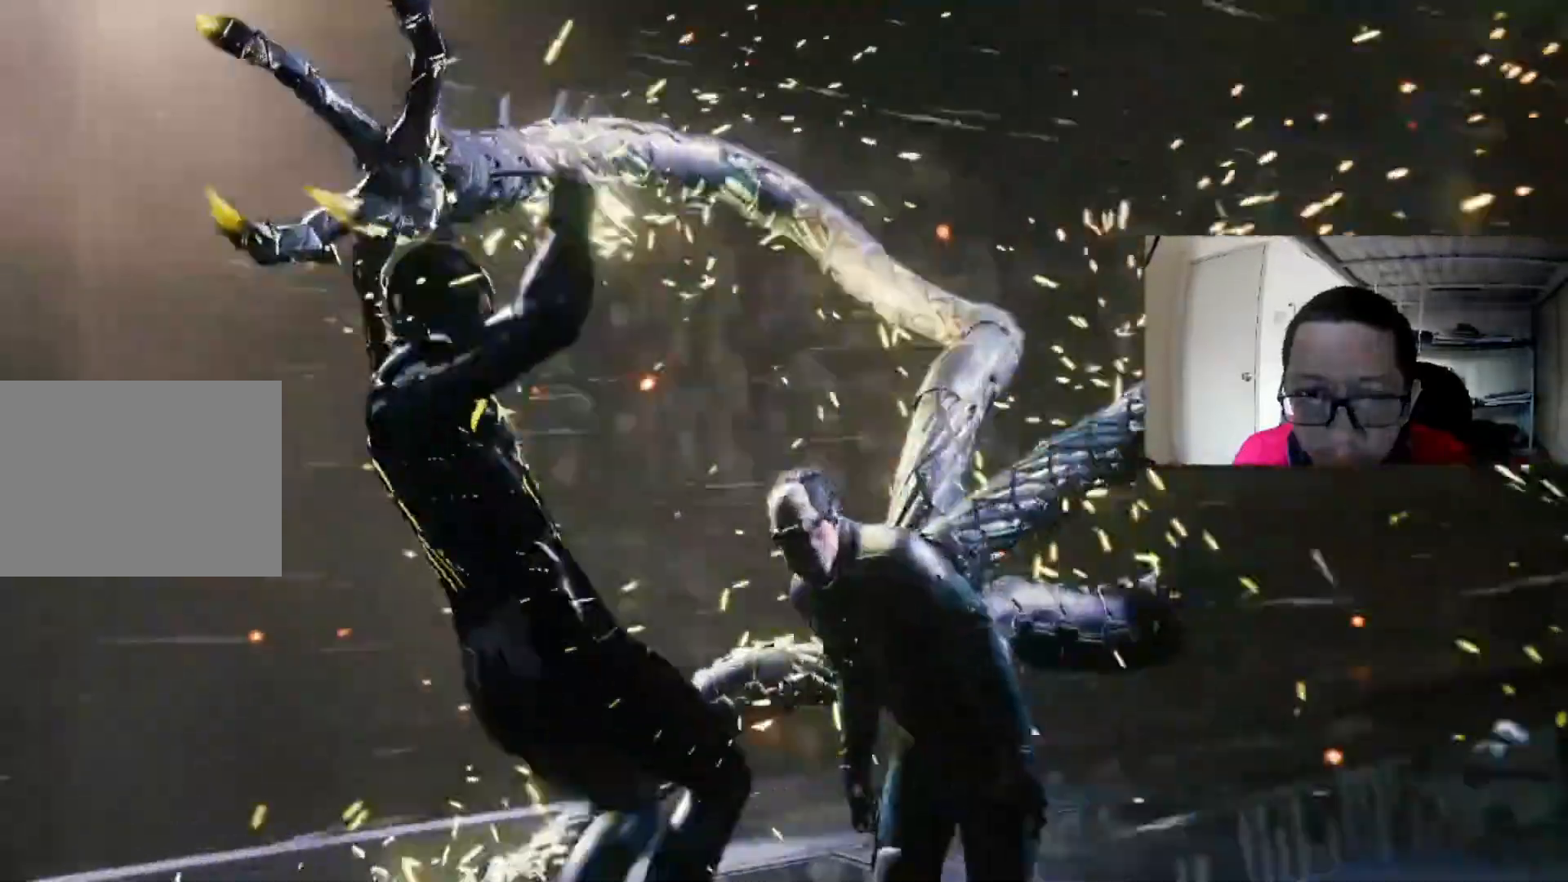
{"buttons": ["B"], "left_stick": "up-right", "right_stick": "center", "events": [[40, "B", "up"], [200, "B", "down"]]}
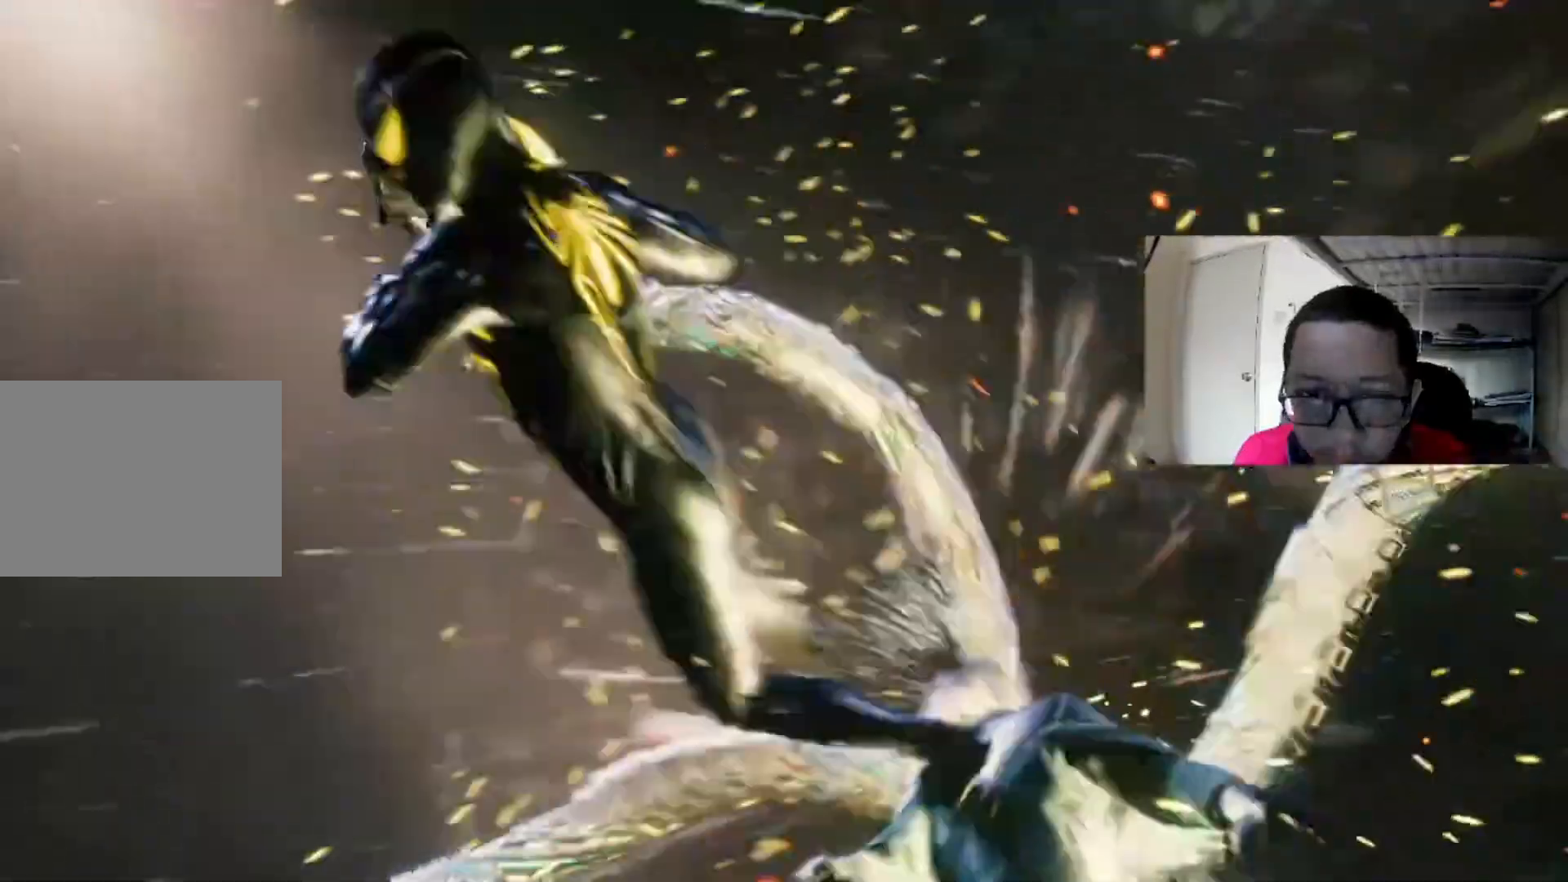
{"buttons": ["B"], "left_stick": "up-right", "right_stick": "center", "events": []}
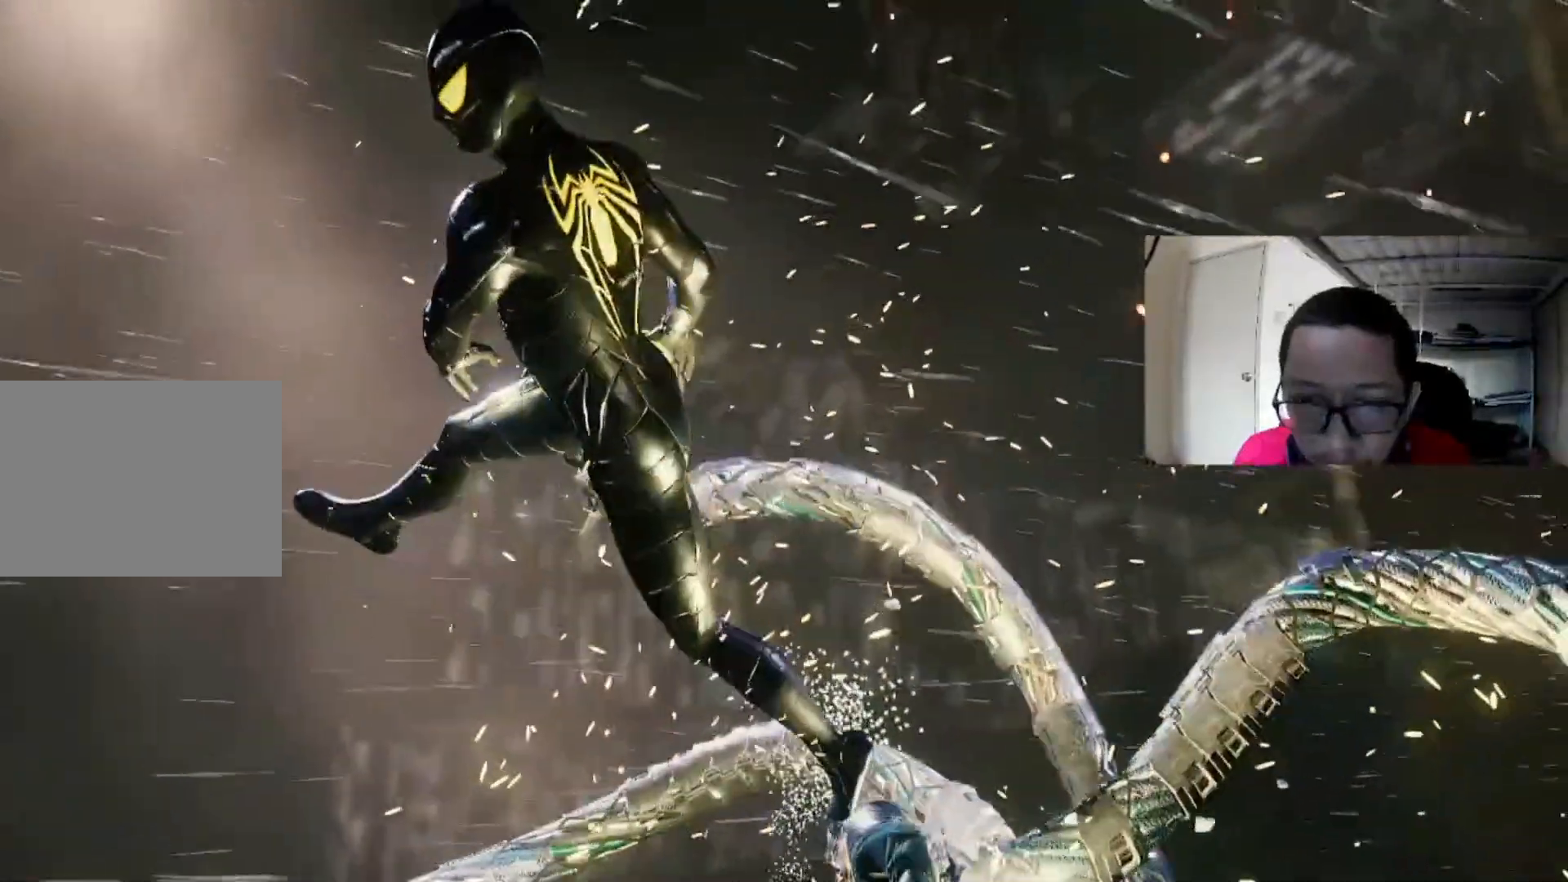
{"buttons": [], "left_stick": "up-right", "right_stick": "center", "events": [[80, "B", "up"]]}
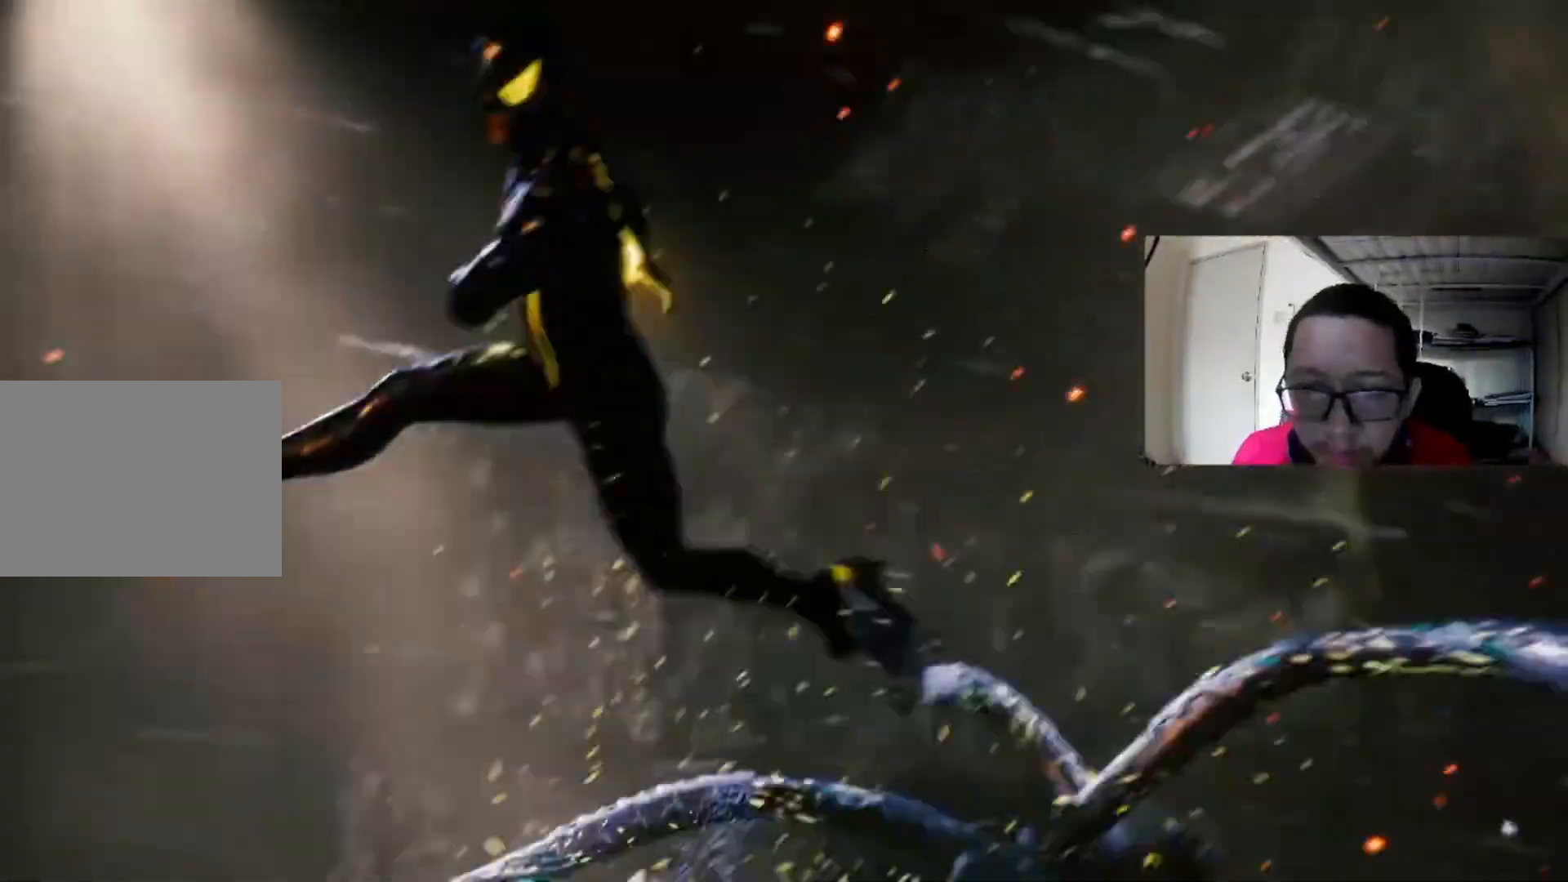
{"buttons": [], "left_stick": "center", "right_stick": "center", "events": [[160, "left_stick", "center"]]}
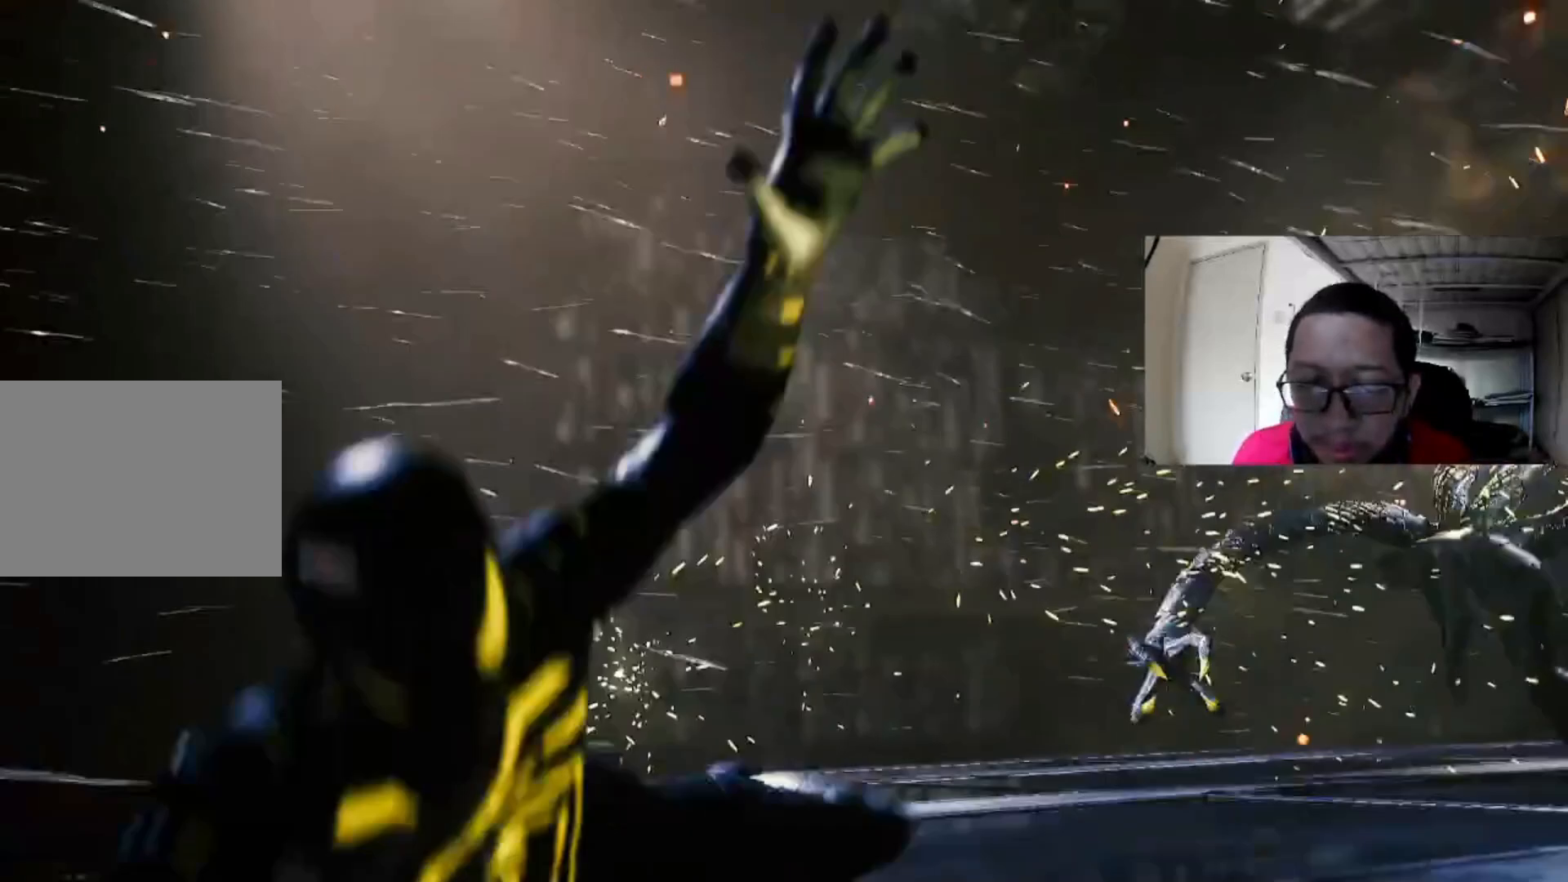
{"buttons": [], "left_stick": "center", "right_stick": "center", "events": []}
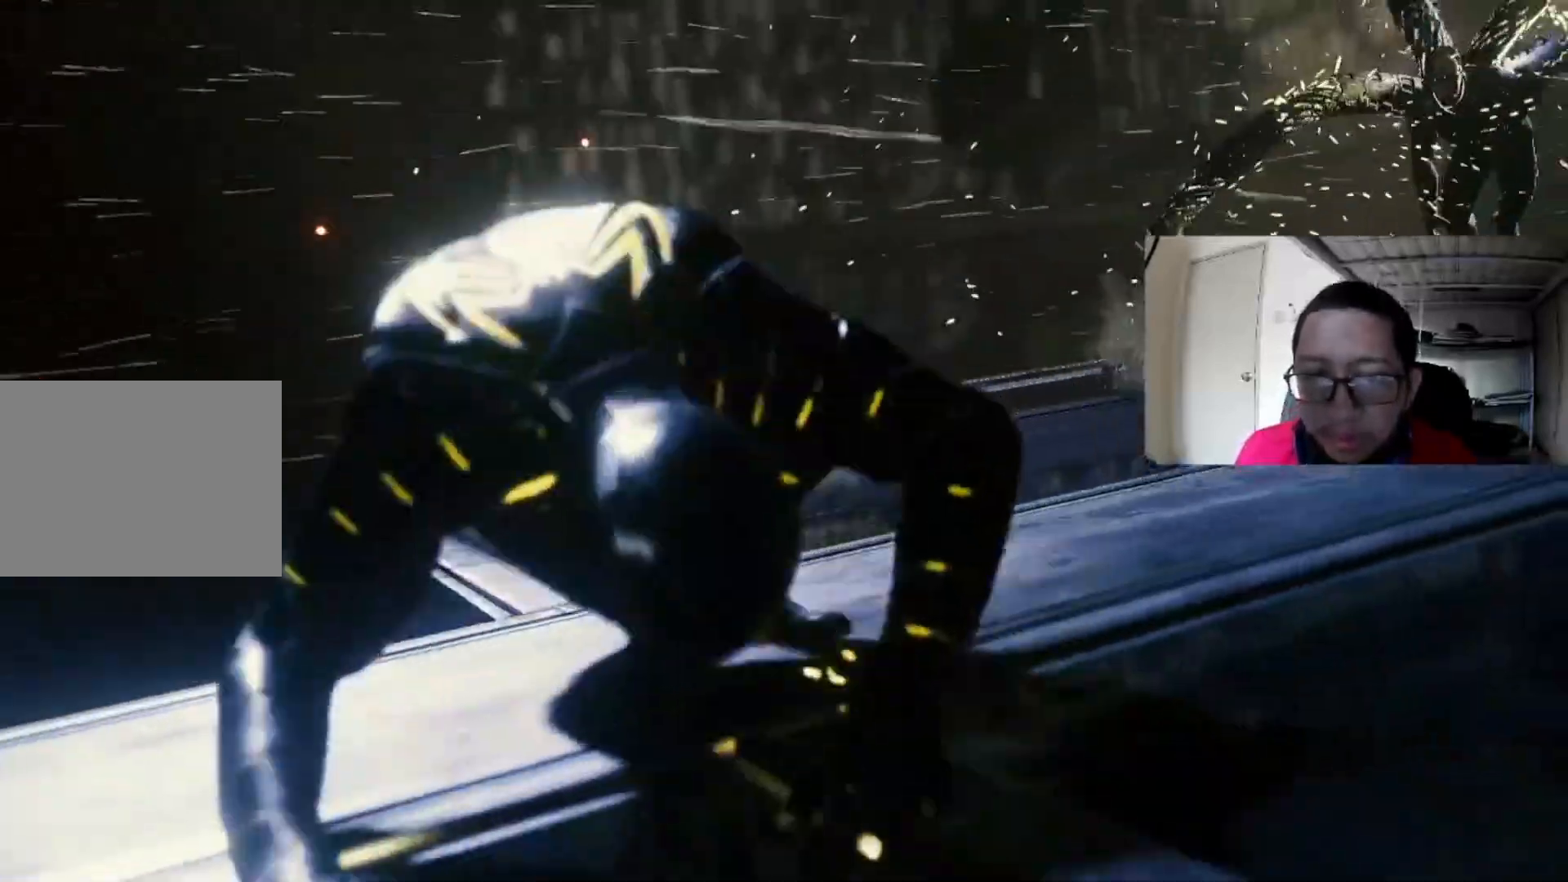
{"buttons": [], "left_stick": "center", "right_stick": "center", "events": []}
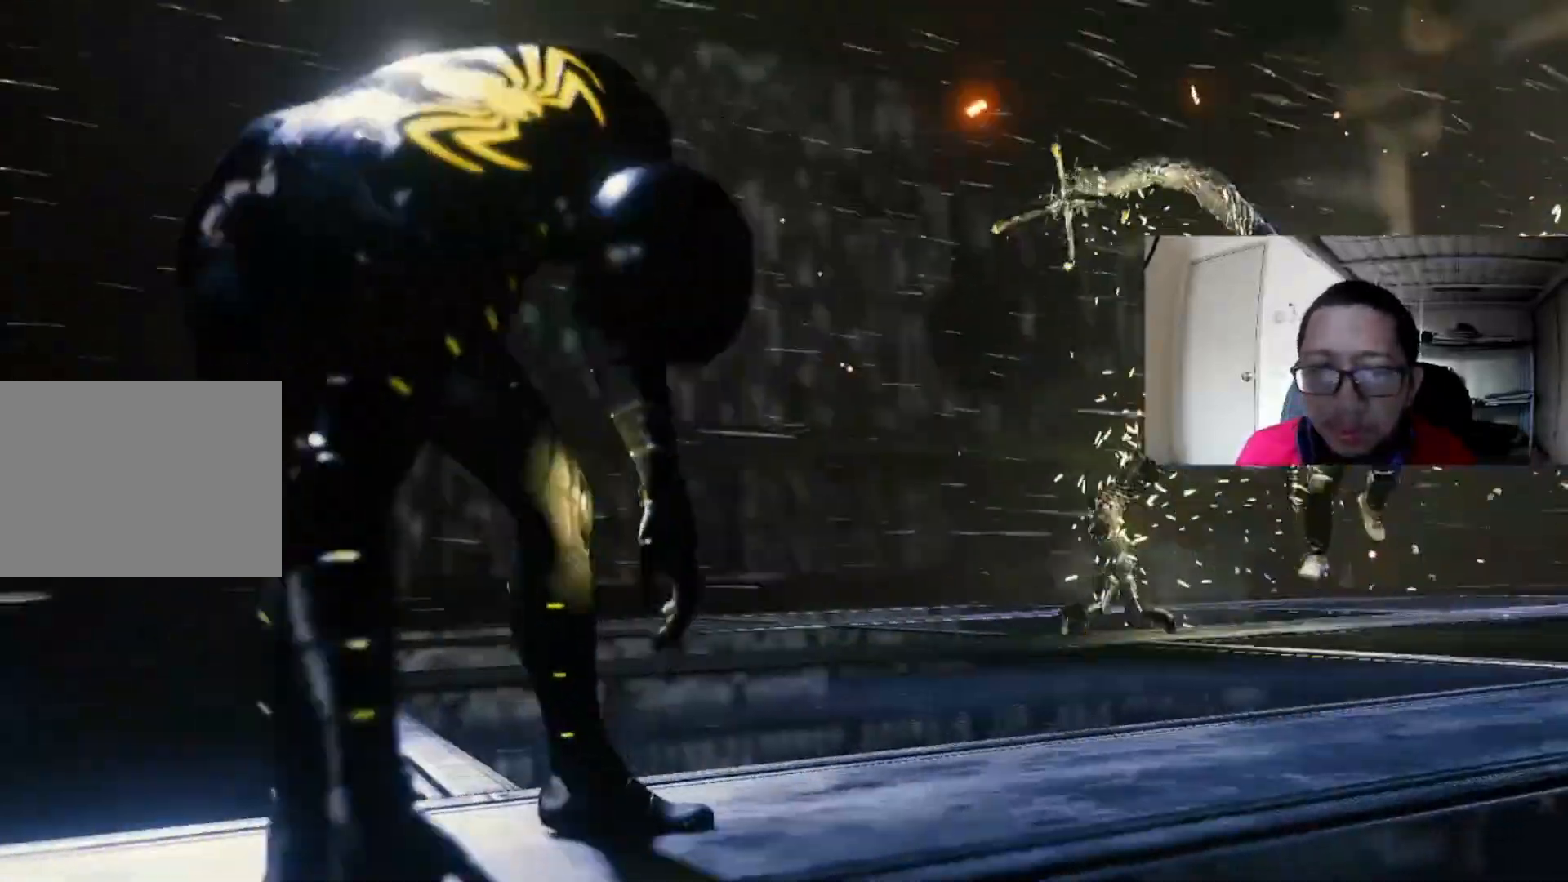
{"buttons": [], "left_stick": "up-right", "right_stick": "center", "events": [[120, "left_stick", "up-right"]]}
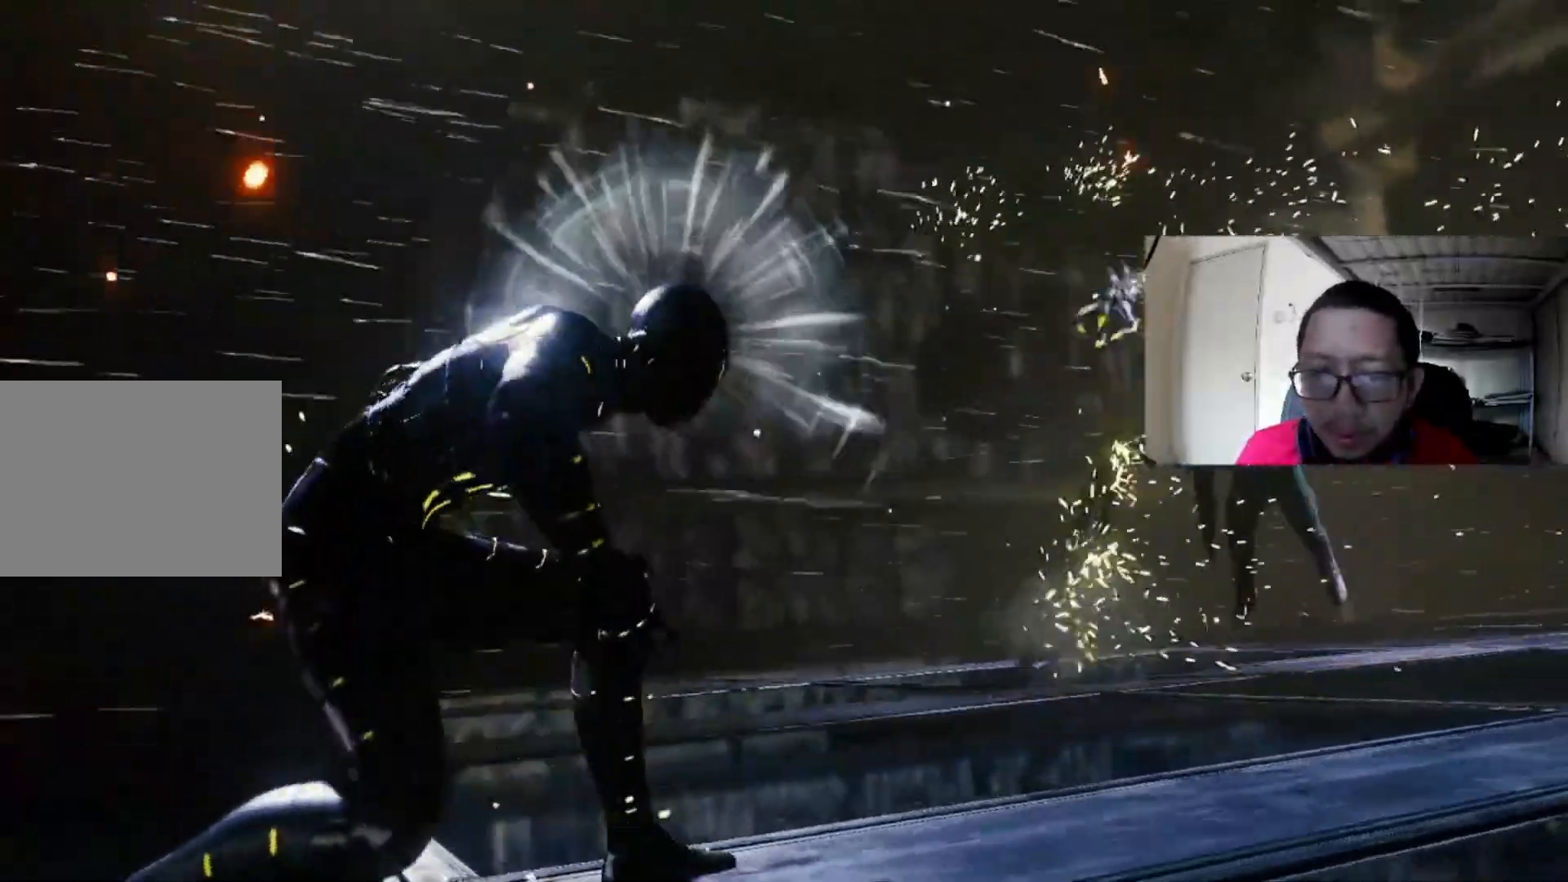
{"buttons": ["B"], "left_stick": "up-right", "right_stick": "center", "events": [[400, "B", "down"]]}
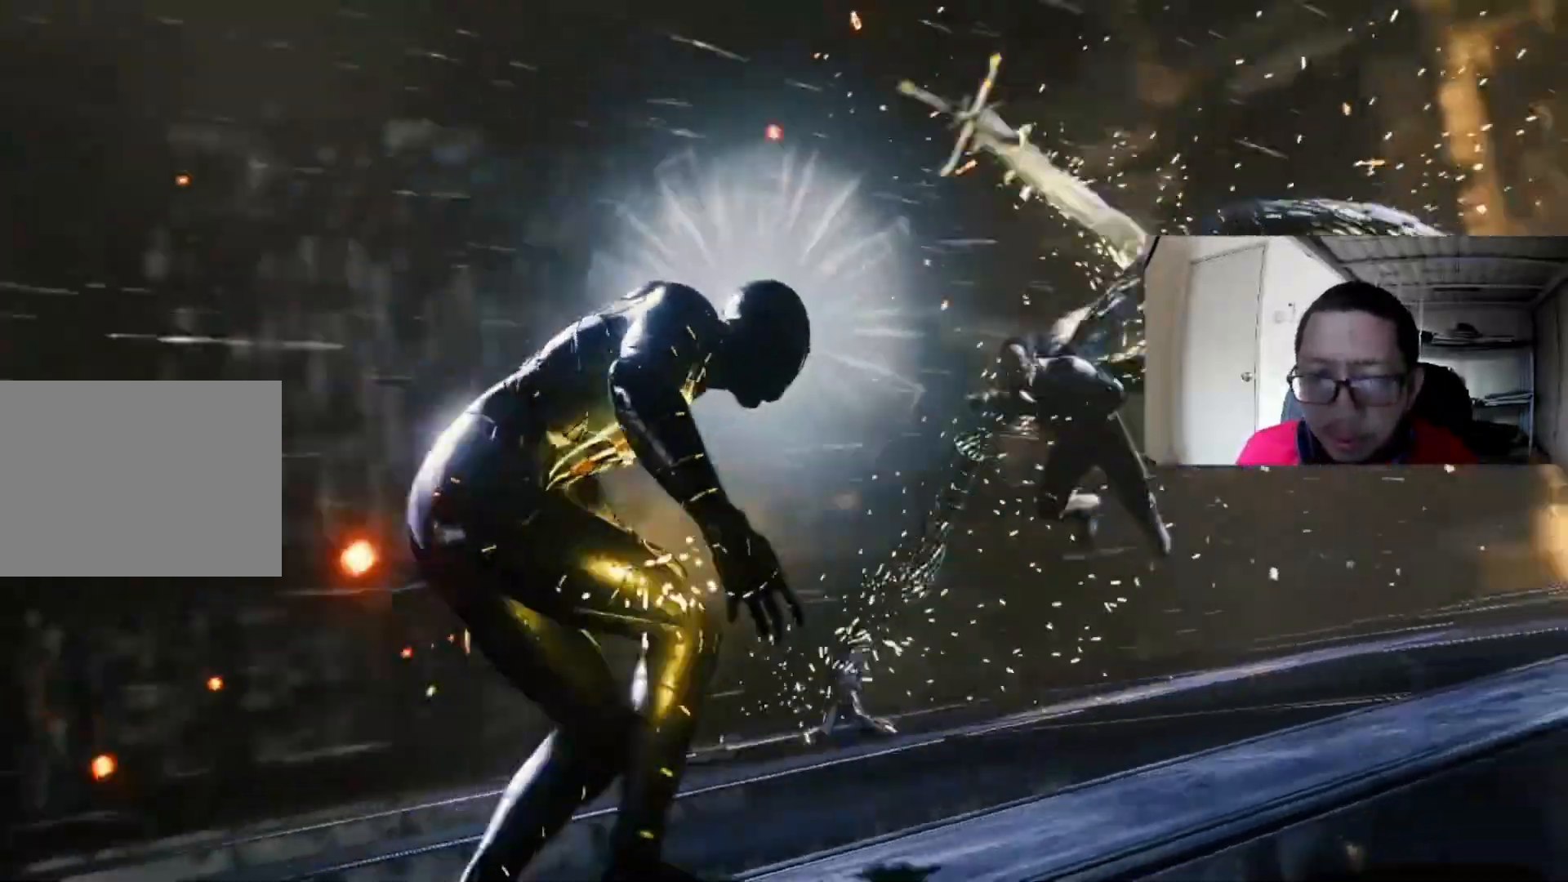
{"buttons": [], "left_stick": "up", "right_stick": "center", "events": [[200, "B", "up"], [440, "left_stick", "up"]]}
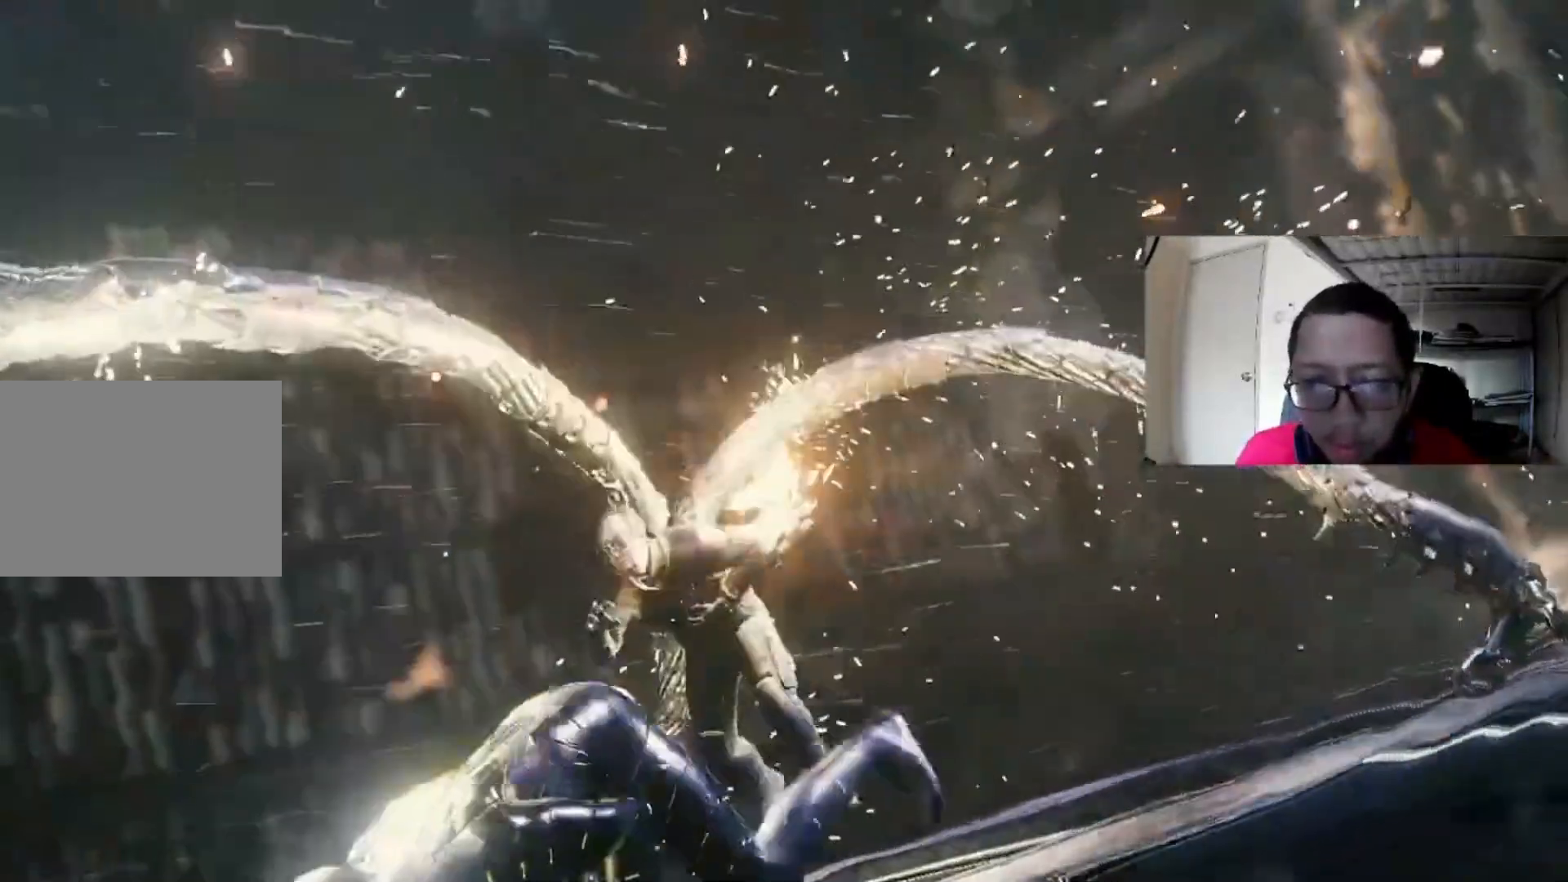
{"buttons": ["X"], "left_stick": "up", "right_stick": "center", "events": [[160, "X", "down"], [320, "X", "up"], [480, "X", "down"]]}
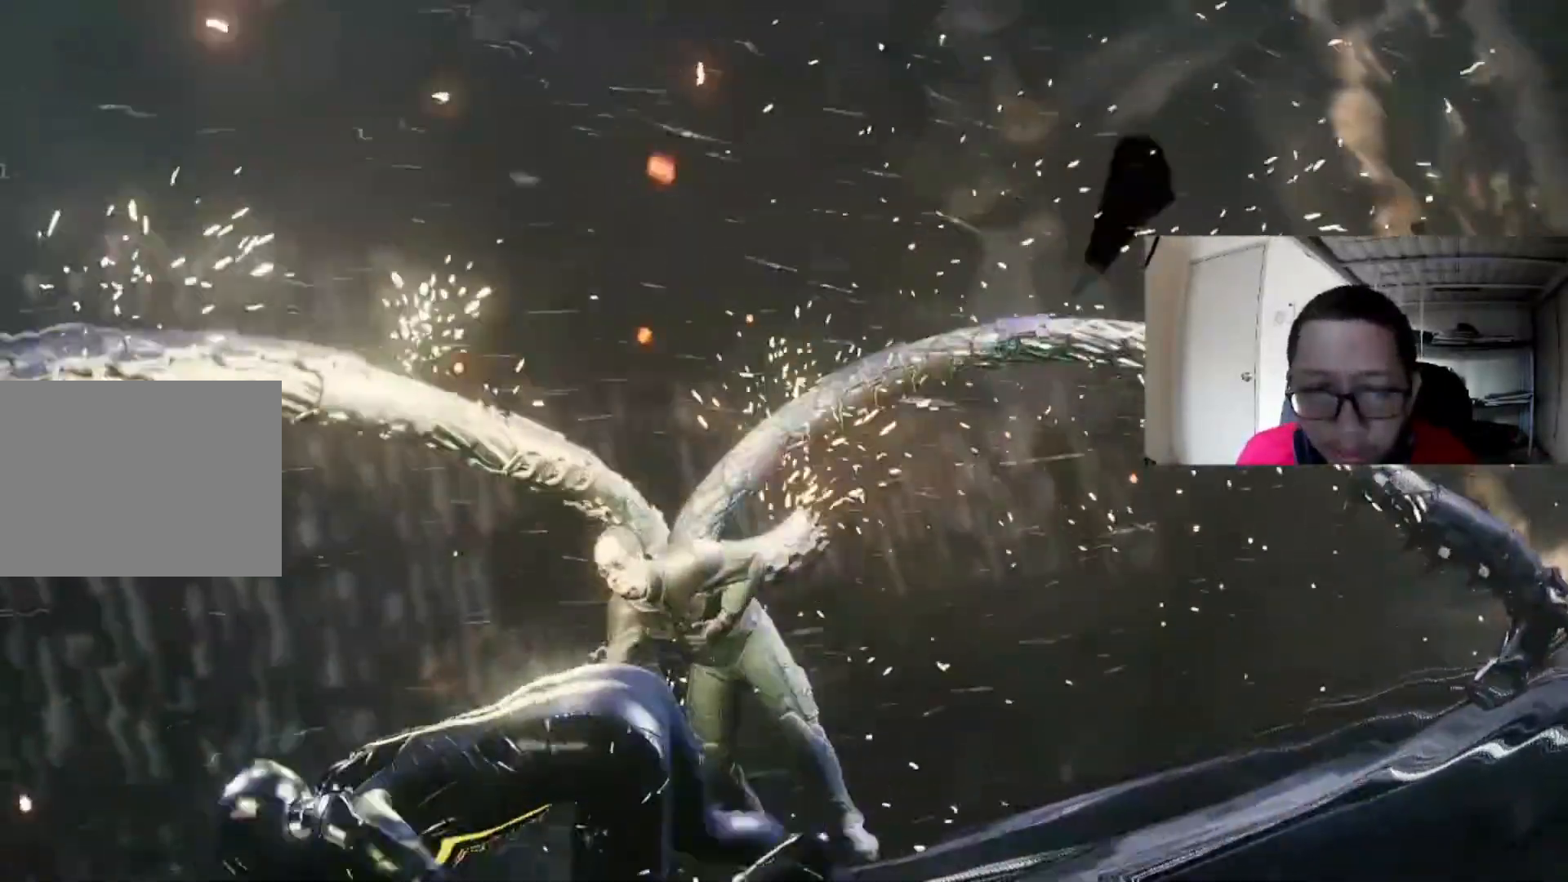
{"buttons": ["X"], "left_stick": "up", "right_stick": "center", "events": [[120, "X", "up"], [240, "X", "down"], [400, "X", "up"], [440, "X", "down"]]}
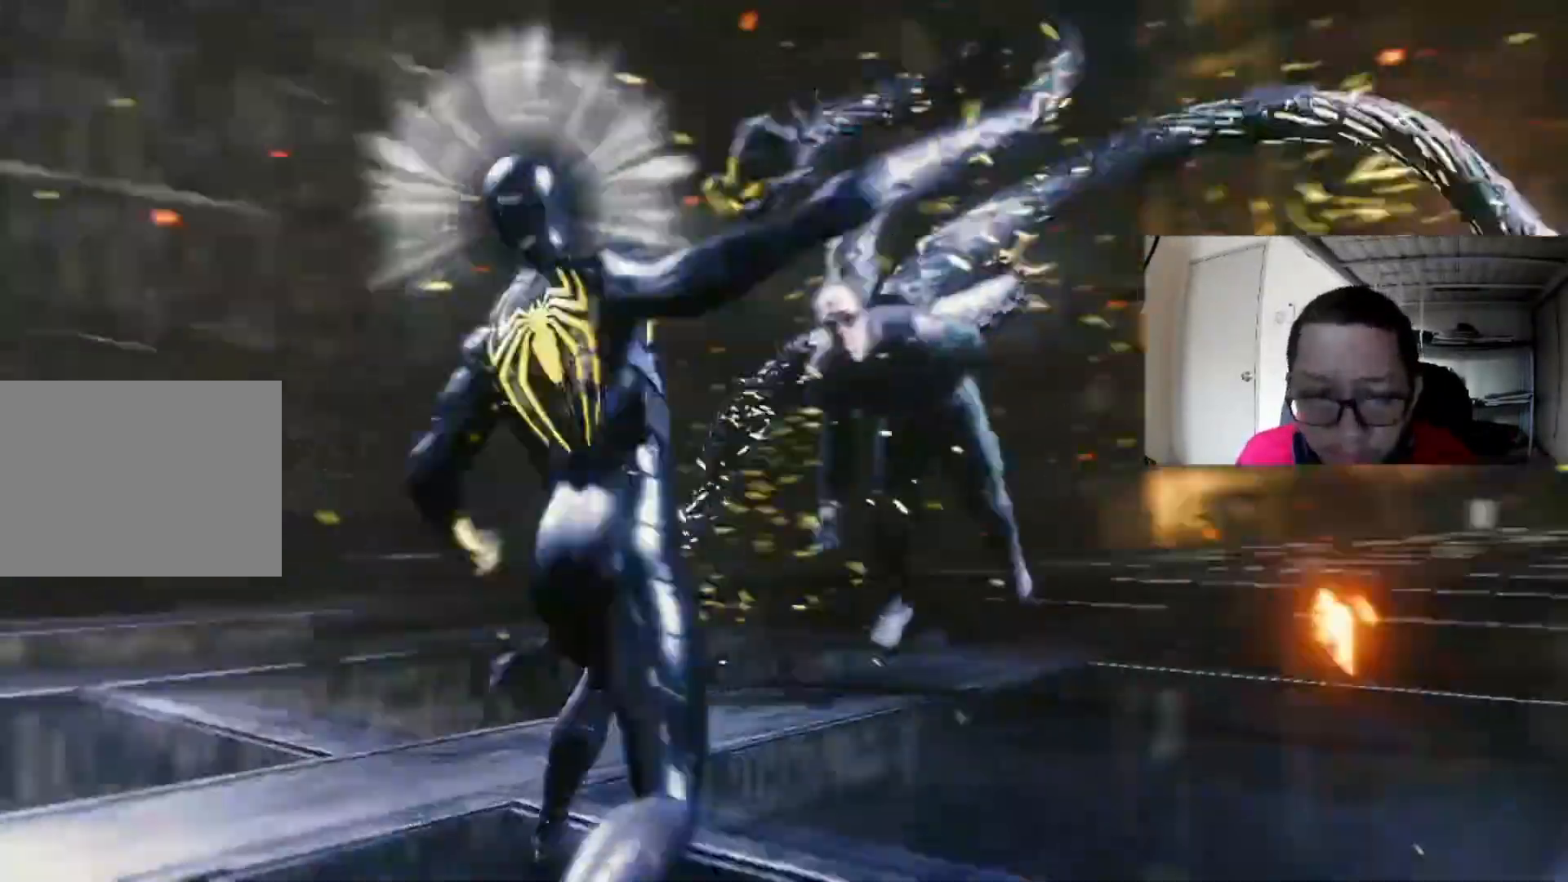
{"buttons": ["X"], "left_stick": "up", "right_stick": "center", "events": [[80, "X", "up"], [200, "X", "down"], [320, "X", "up"], [480, "X", "down"]]}
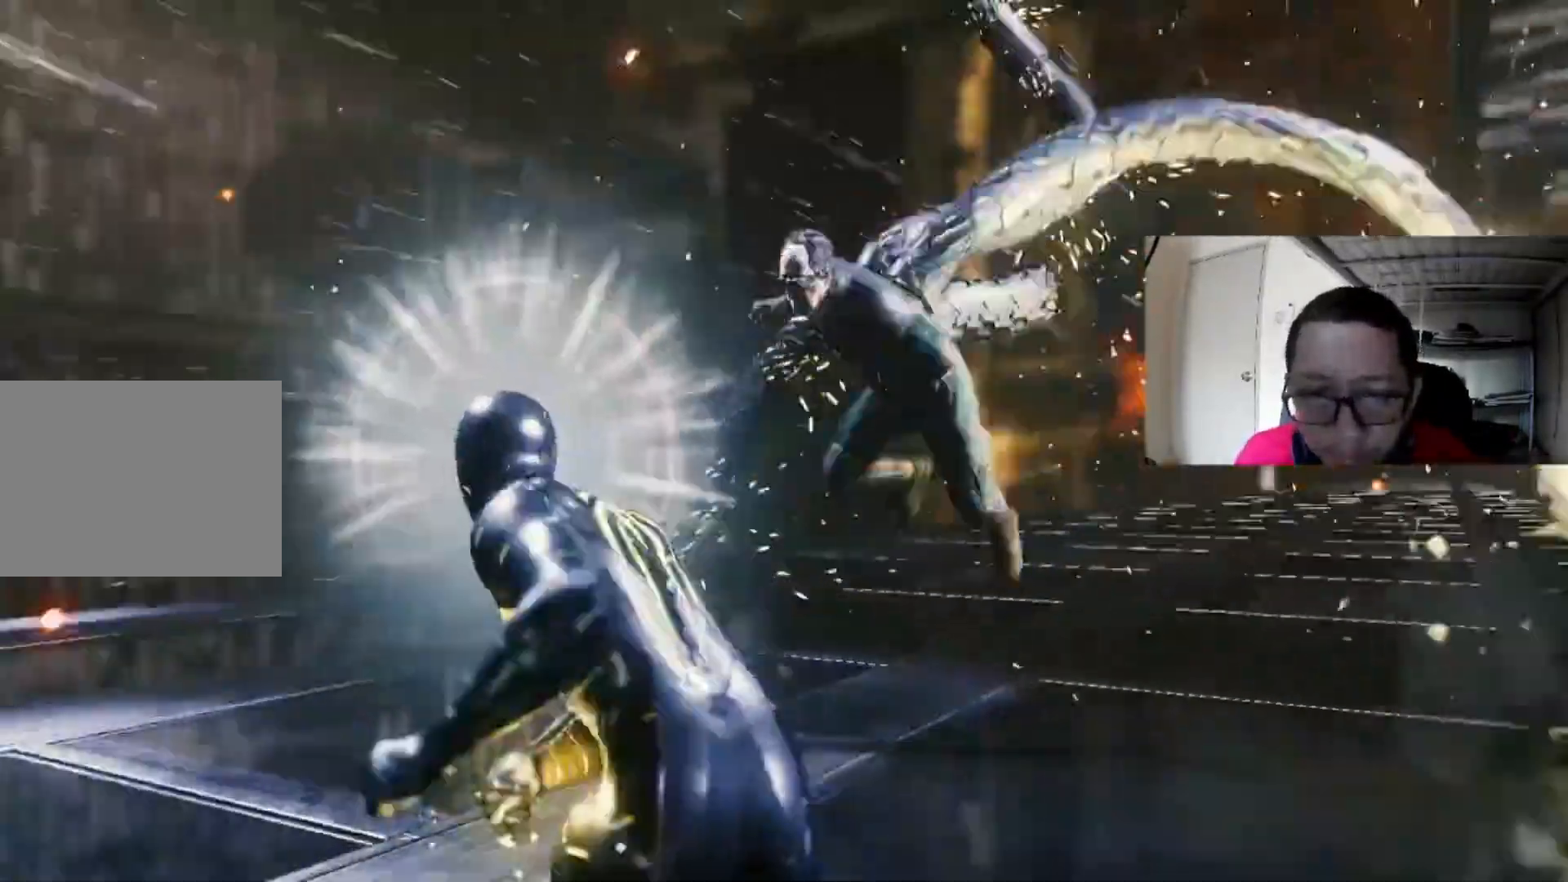
{"buttons": ["B"], "left_stick": "up", "right_stick": "center", "events": [[40, "X", "up"], [120, "B", "down"], [200, "left_stick", "up-right"], [240, "B", "up"], [320, "B", "down"], [520, "left_stick", "up"]]}
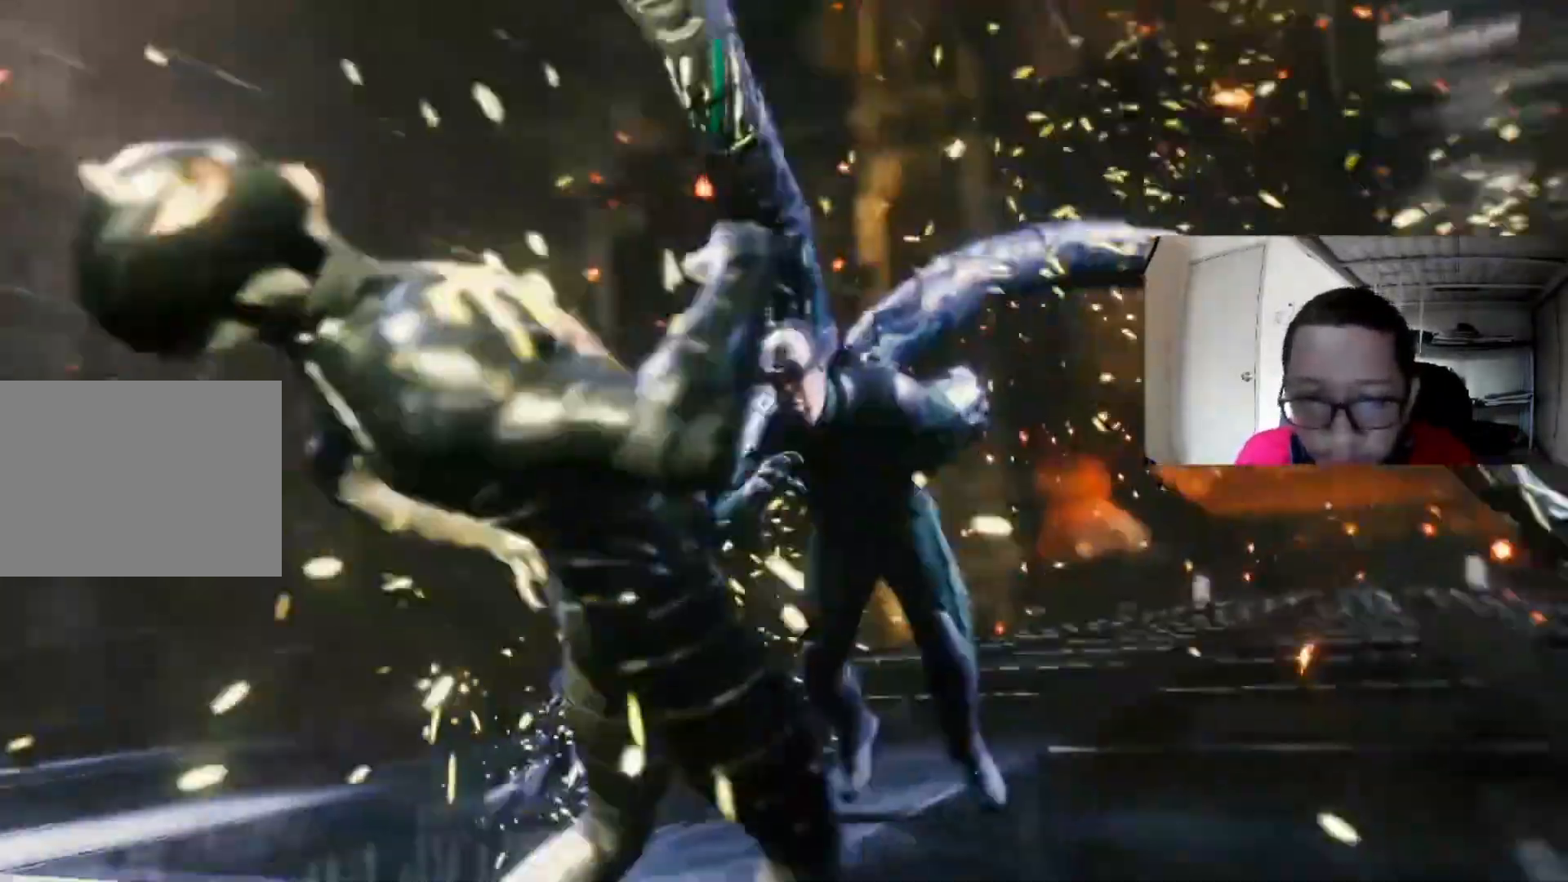
{"buttons": ["B"], "left_stick": "center", "right_stick": "center", "events": [[200, "B", "up"], [320, "B", "down"], [320, "left_stick", "center"]]}
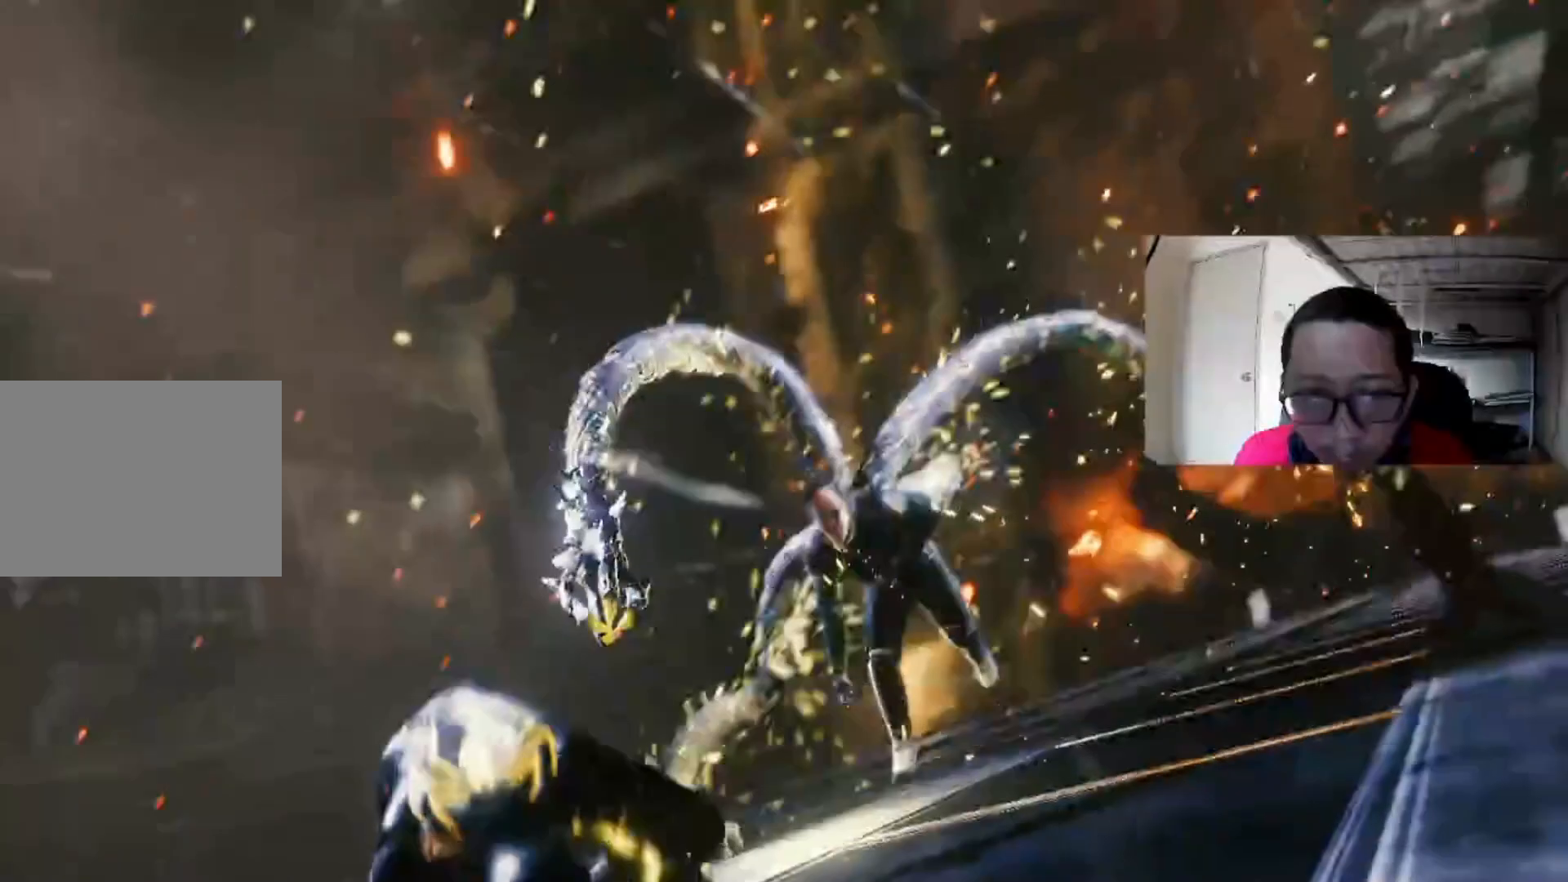
{"buttons": [], "left_stick": "up", "right_stick": "center", "events": [[40, "B", "up"], [120, "left_stick", "up"]]}
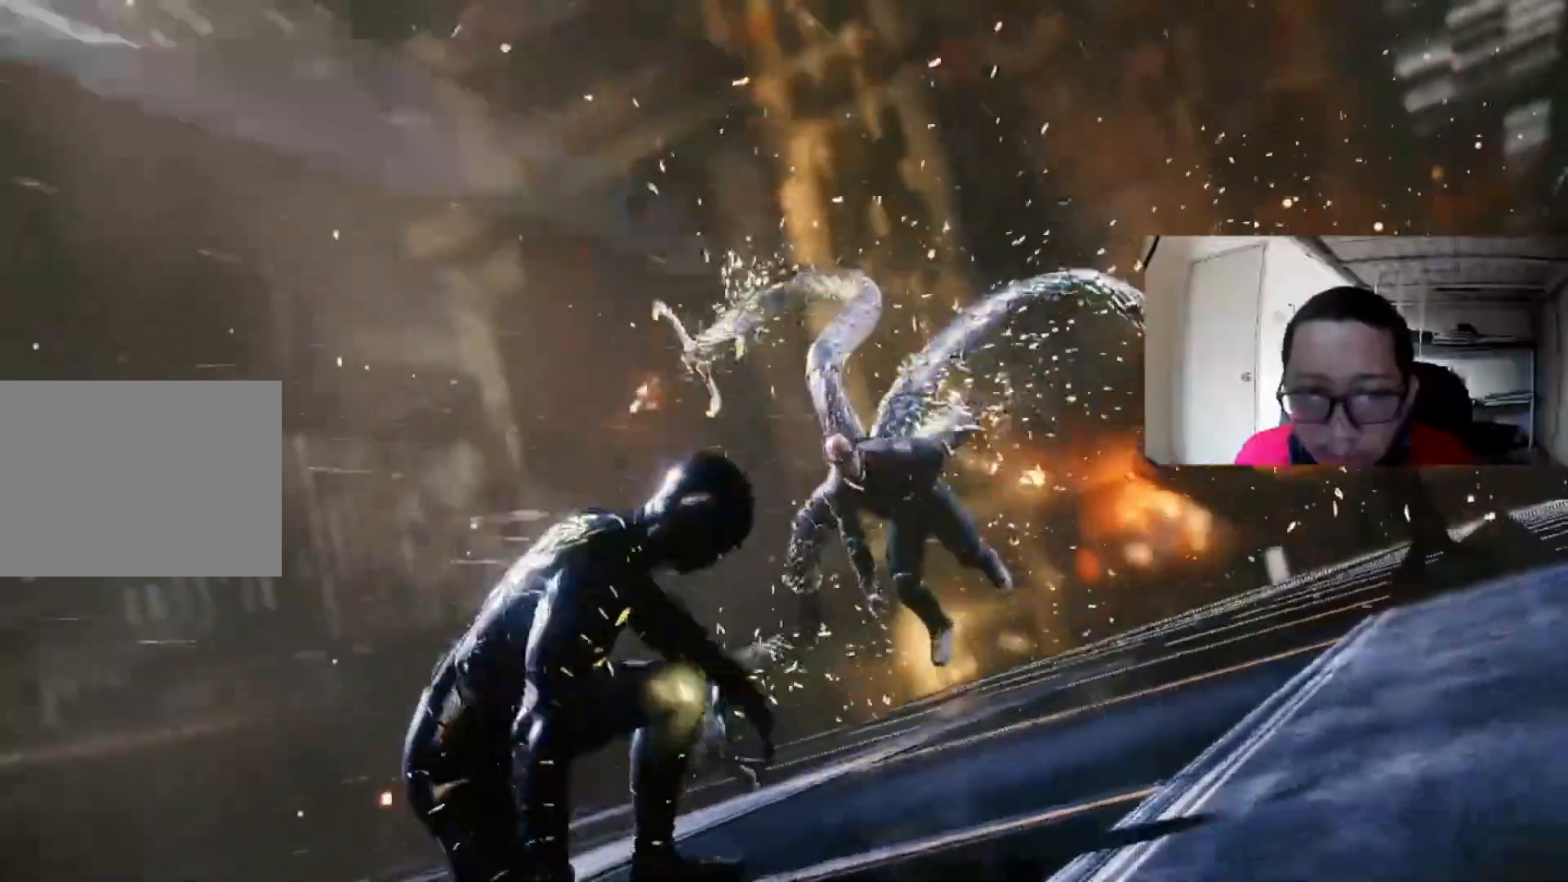
{"buttons": [], "left_stick": "up", "right_stick": "center", "events": [[160, "B", "down"], [320, "B", "up"]]}
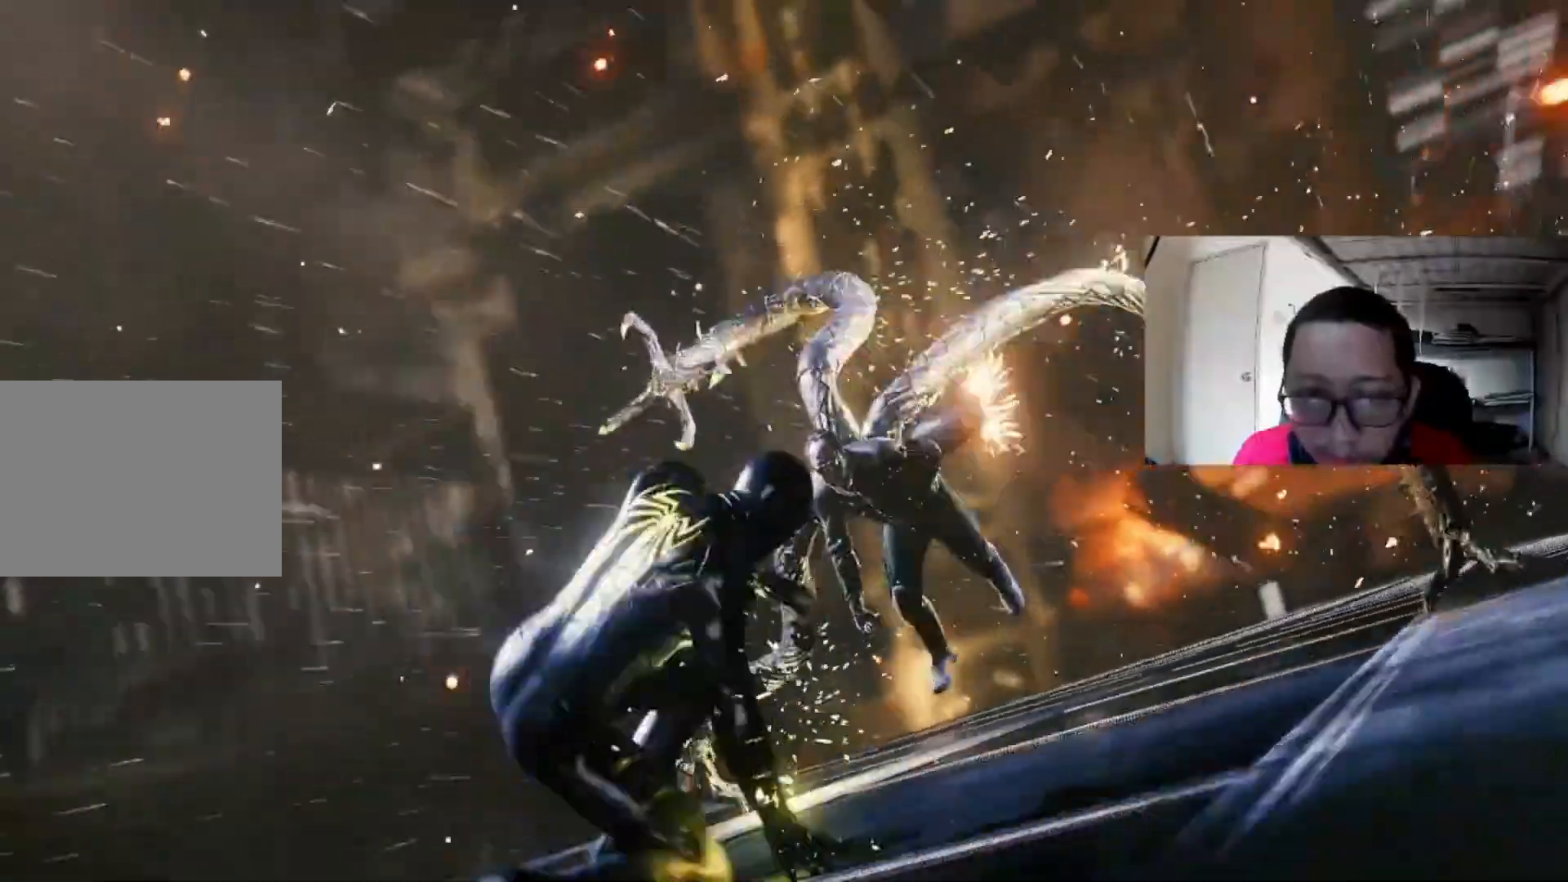
{"buttons": ["X"], "left_stick": "up-right", "right_stick": "center", "events": [[200, "X", "down"], [360, "X", "up"], [360, "left_stick", "up-right"], [440, "X", "down"]]}